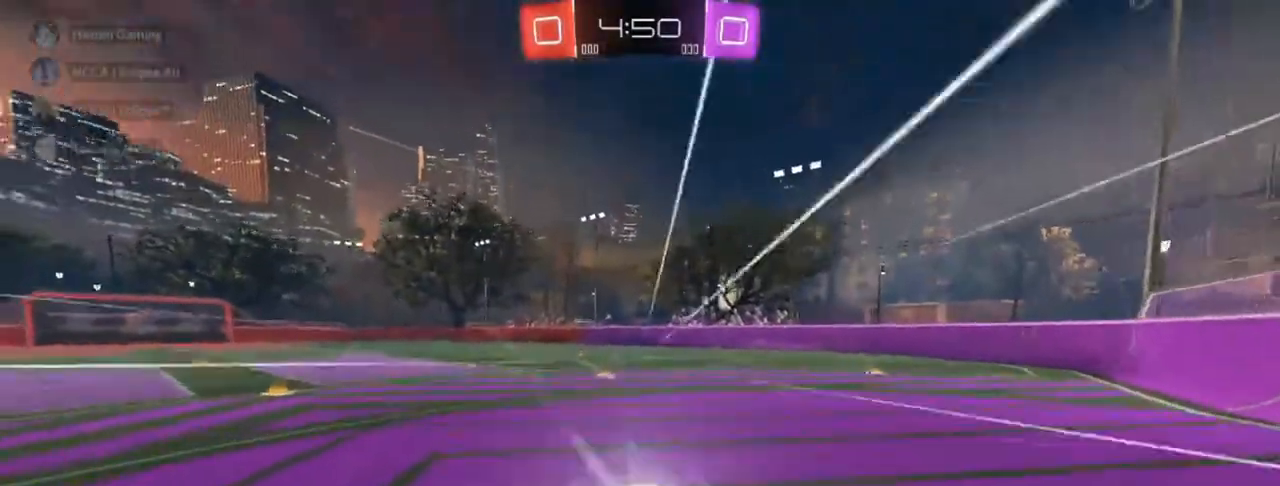
Gameplay with a controller (PlayStation layout); each line is a JSON object with the inputs held at the frame after it. "events" lists button and stick changes between this image and that frame as [ms after this image, input, new state], when the widget could be followed in between.
{"buttons": ["SQUARE", "R2"], "left_stick": "down-left", "right_stick": "center", "events": [[17, "left_stick", "down"], [67, "CIRCLE", "up"], [83, "CROSS", "up"], [367, "left_stick", "down-left"], [450, "SQUARE", "down"]]}
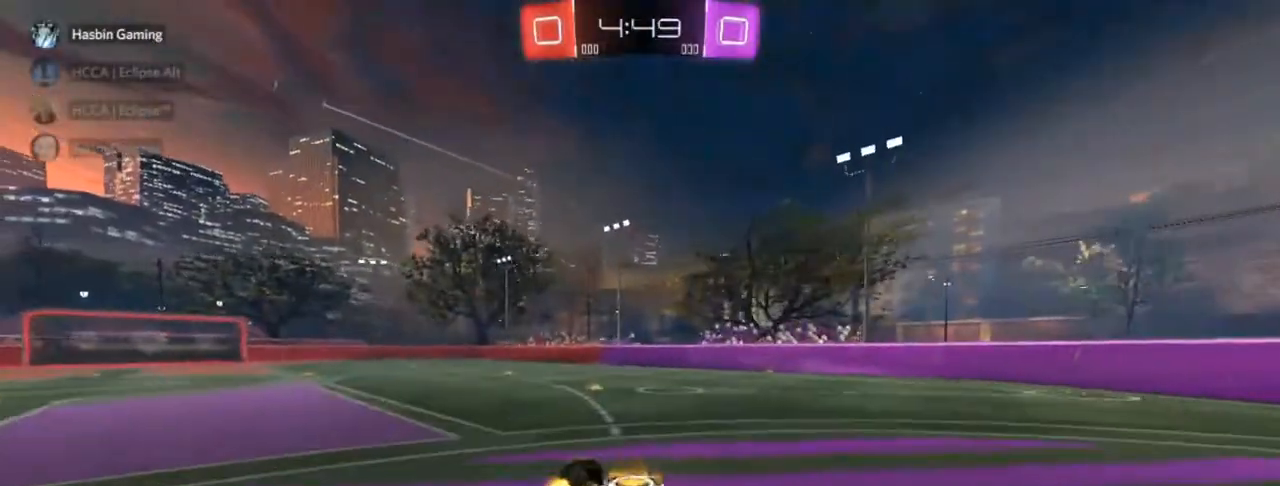
{"buttons": ["R2"], "left_stick": "left", "right_stick": "center", "events": [[200, "left_stick", "left"], [400, "SQUARE", "up"]]}
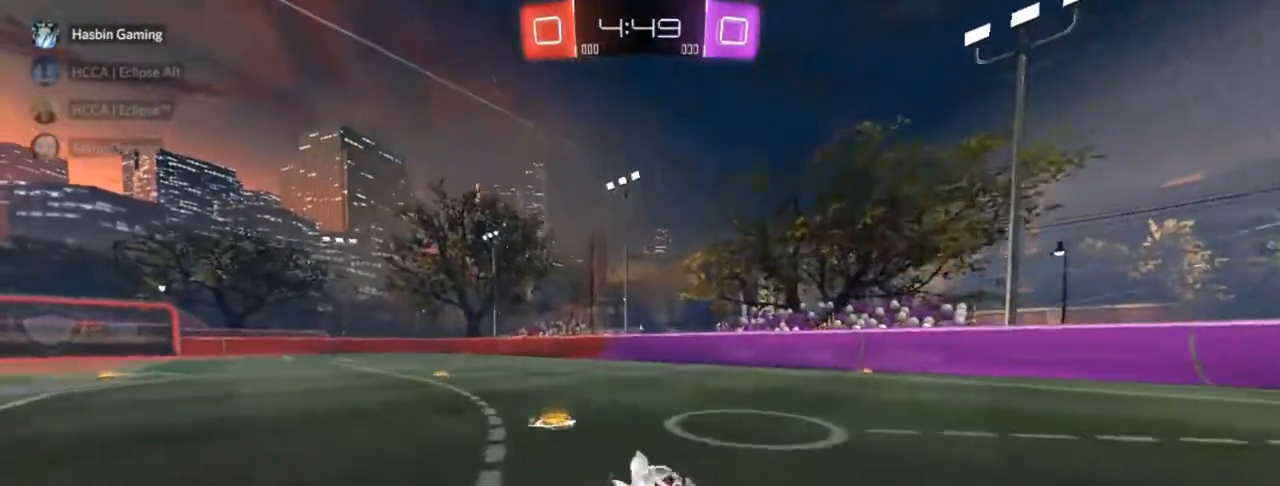
{"buttons": ["R2"], "left_stick": "left", "right_stick": "center", "events": [[67, "TRIANGLE", "down"], [133, "CIRCLE", "down"], [183, "TRIANGLE", "up"], [283, "CIRCLE", "up"], [283, "left_stick", "center"], [483, "left_stick", "left"]]}
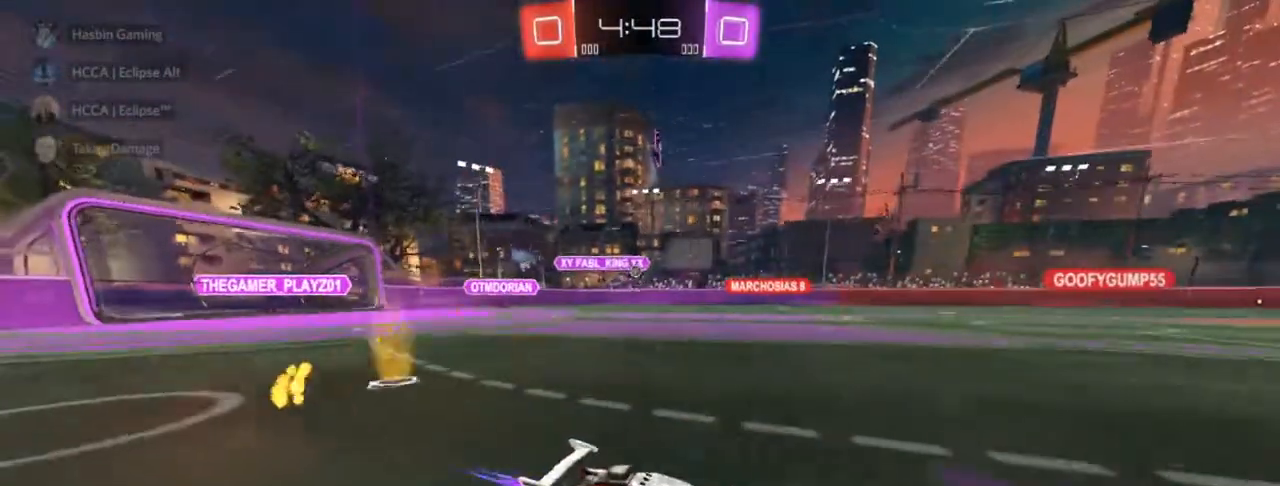
{"buttons": ["R2"], "left_stick": "left", "right_stick": "center", "events": [[100, "left_stick", "center"], [217, "left_stick", "left"], [333, "left_stick", "center"], [433, "left_stick", "left"]]}
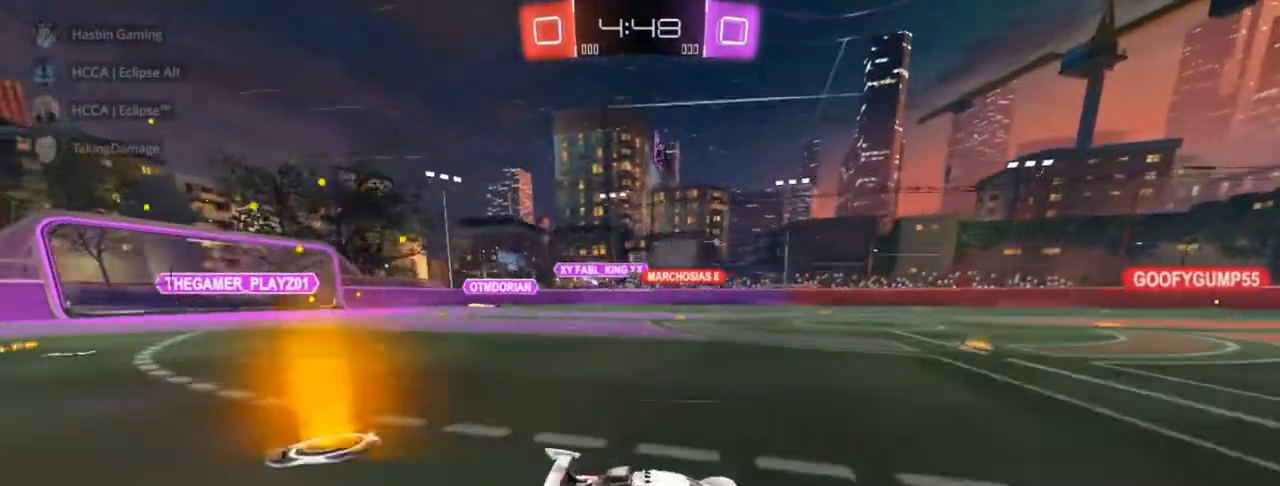
{"buttons": ["SQUARE", "R2"], "left_stick": "left", "right_stick": "center", "events": [[167, "CIRCLE", "down"], [300, "CIRCLE", "up"], [467, "SQUARE", "down"]]}
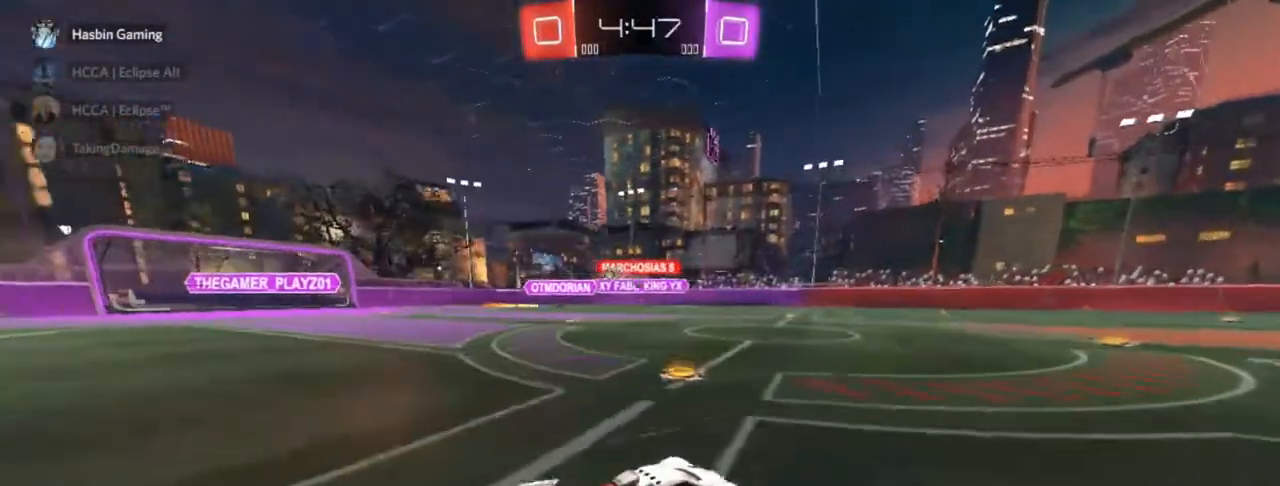
{"buttons": ["R2"], "left_stick": "up-right", "right_stick": "center", "events": [[67, "SQUARE", "up"], [300, "left_stick", "center"], [400, "left_stick", "right"], [450, "left_stick", "up-right"]]}
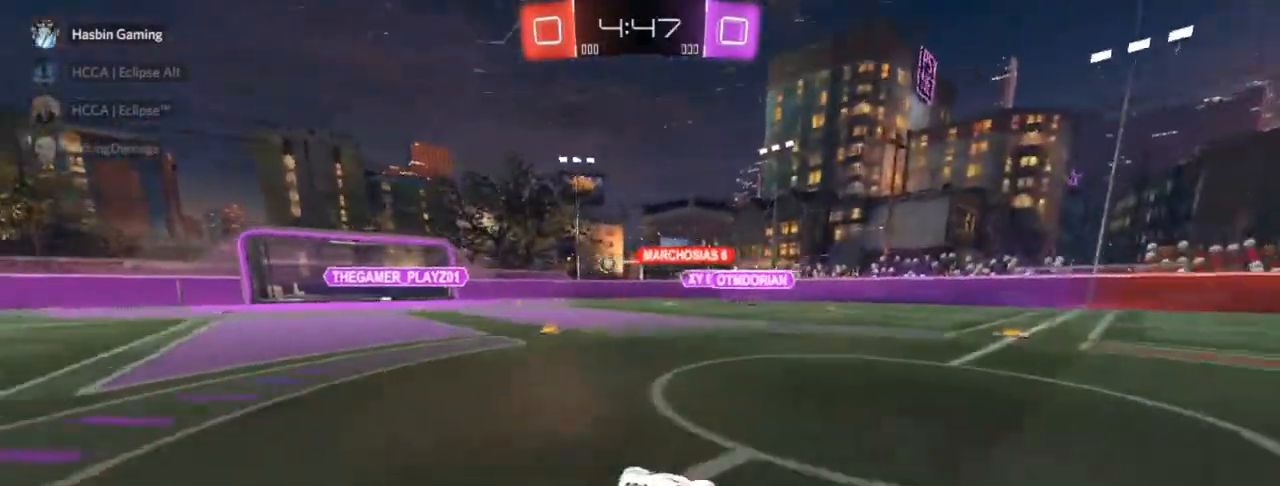
{"buttons": ["R2"], "left_stick": "right", "right_stick": "center", "events": [[100, "left_stick", "center"], [283, "left_stick", "right"]]}
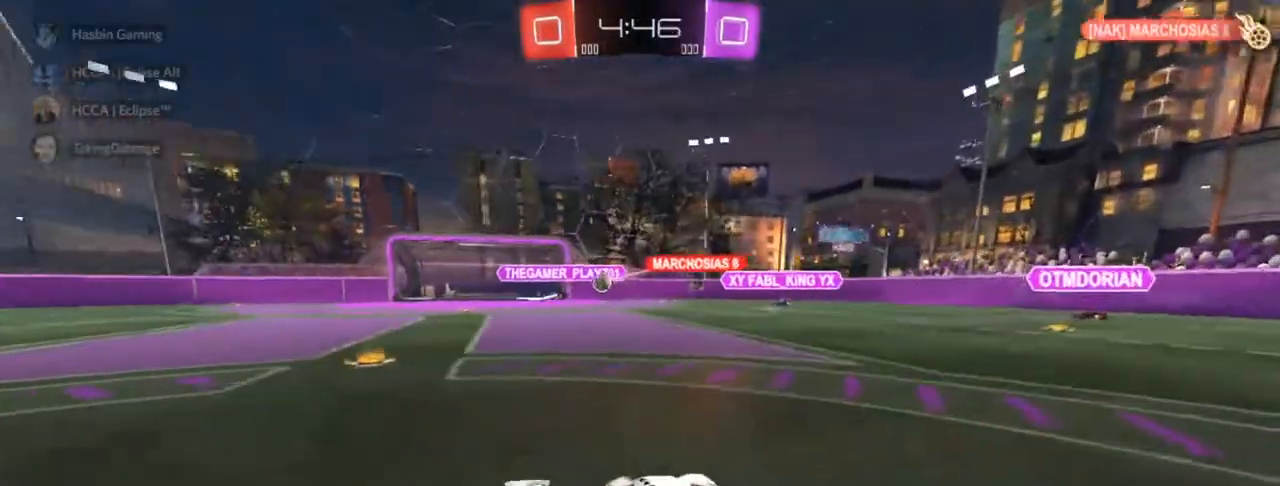
{"buttons": ["R2"], "left_stick": "left", "right_stick": "center", "events": [[183, "left_stick", "center"], [283, "left_stick", "right"], [333, "SQUARE", "down"], [417, "SQUARE", "up"], [483, "left_stick", "left"]]}
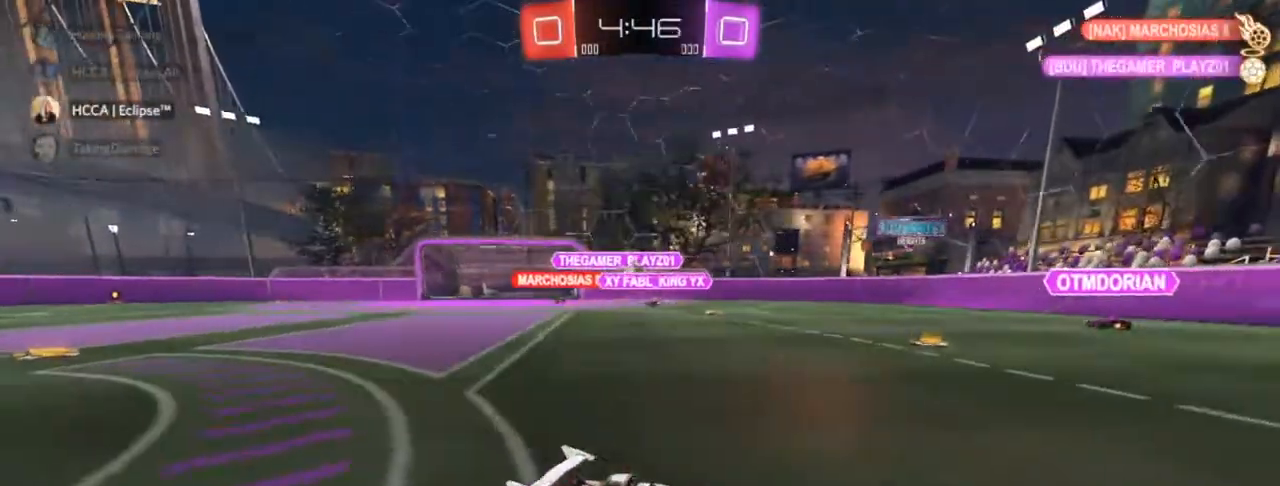
{"buttons": ["CIRCLE", "R2"], "left_stick": "left", "right_stick": "center", "events": [[233, "SQUARE", "down"], [317, "SQUARE", "up"], [450, "CIRCLE", "down"]]}
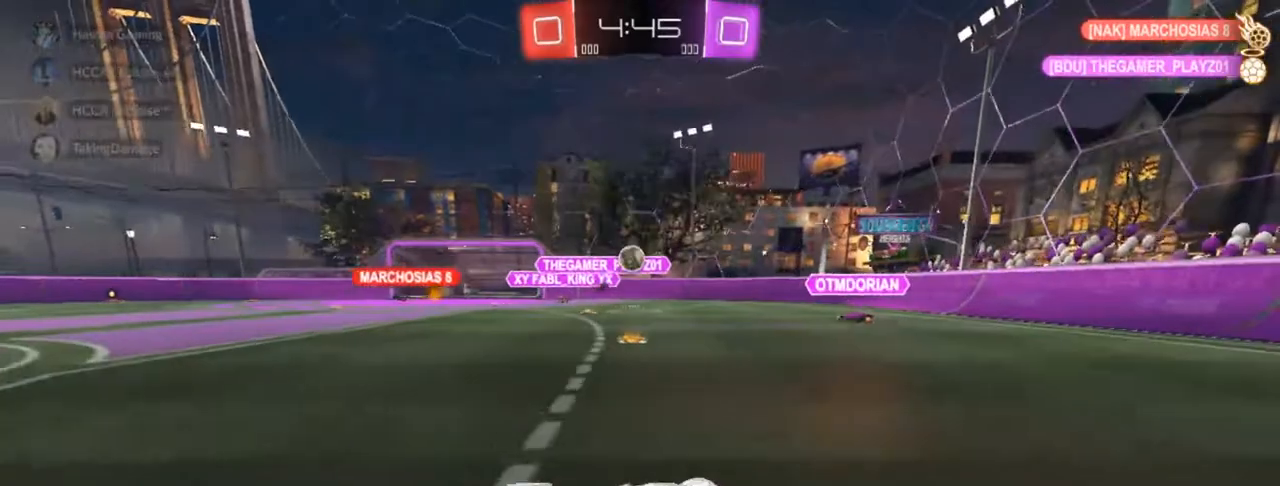
{"buttons": ["R2"], "left_stick": "right", "right_stick": "center", "events": [[100, "CIRCLE", "up"], [233, "left_stick", "right"], [350, "SQUARE", "down"], [450, "SQUARE", "up"]]}
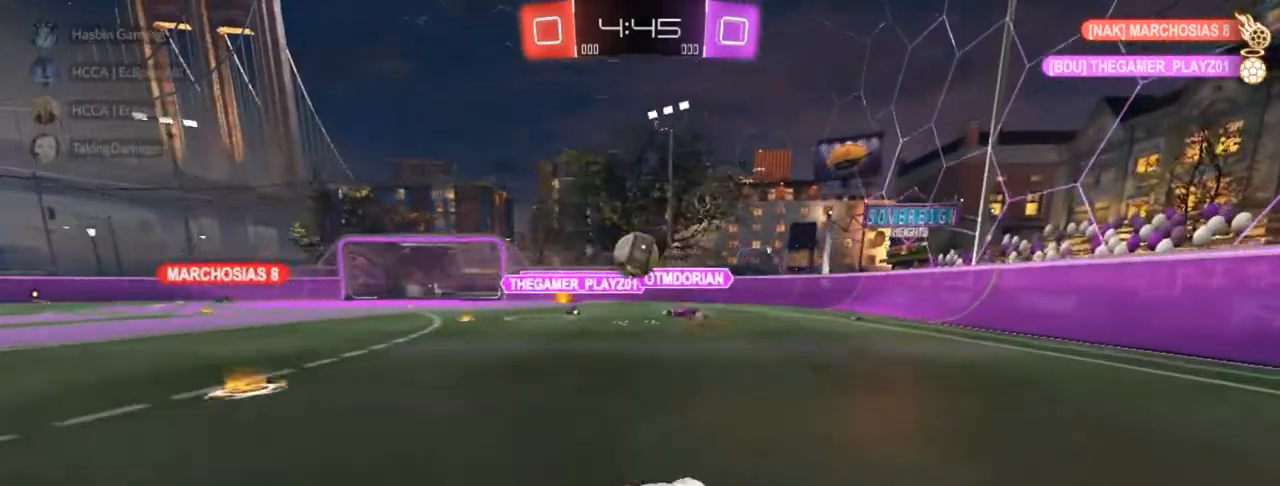
{"buttons": ["CIRCLE", "R2"], "left_stick": "right", "right_stick": "center", "events": [[450, "CIRCLE", "down"]]}
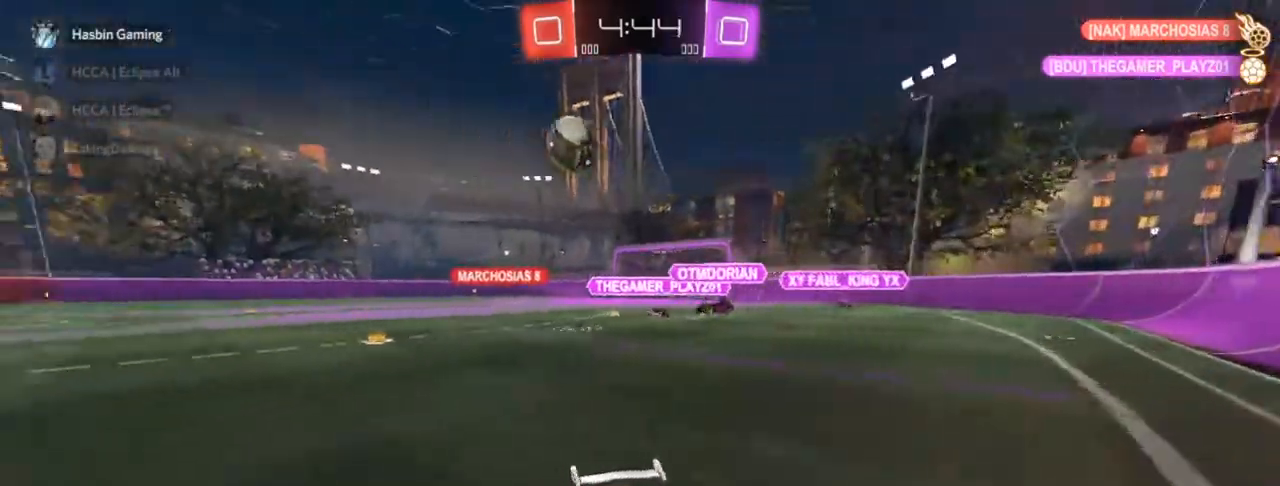
{"buttons": ["CROSS", "CIRCLE", "R2"], "left_stick": "right", "right_stick": "center", "events": [[500, "CROSS", "down"]]}
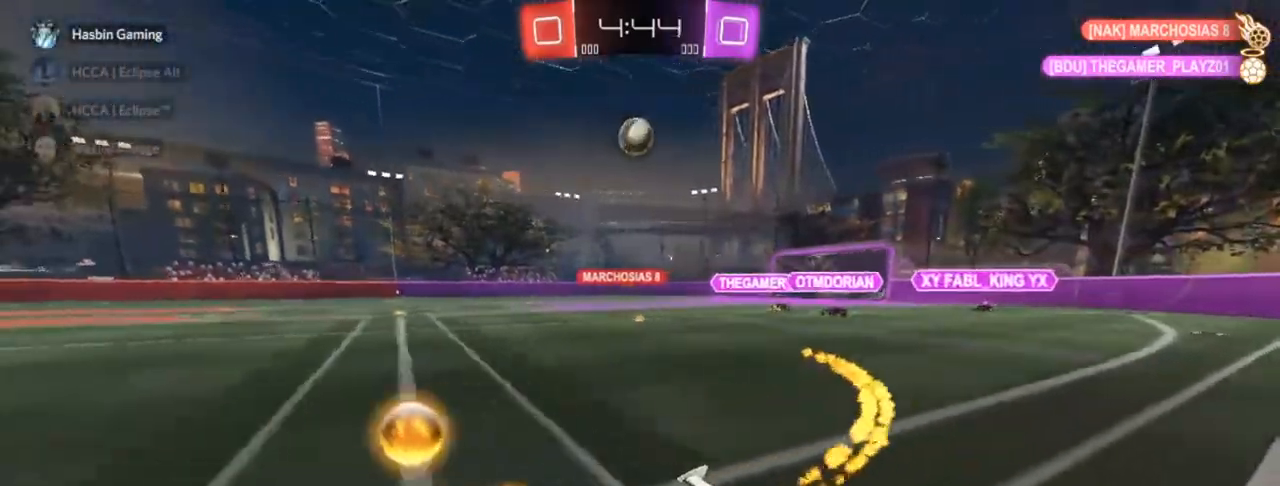
{"buttons": ["SQUARE", "R2"], "left_stick": "up-right", "right_stick": "center", "events": [[67, "CROSS", "up"], [150, "CROSS", "down"], [183, "TRIANGLE", "down"], [267, "TRIANGLE", "up"], [283, "CROSS", "up"], [283, "left_stick", "down"], [317, "CIRCLE", "up"], [367, "left_stick", "left"], [483, "left_stick", "up-right"], [500, "SQUARE", "down"]]}
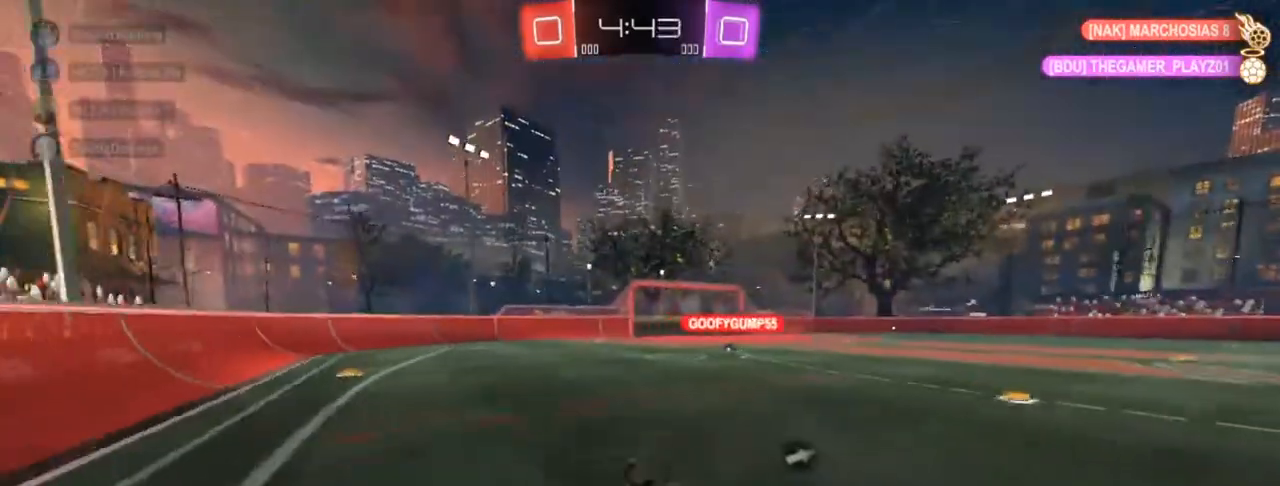
{"buttons": ["R2"], "left_stick": "center", "right_stick": "center", "events": [[67, "left_stick", "down-right"], [183, "TRIANGLE", "down"], [350, "SQUARE", "up"], [350, "TRIANGLE", "up"], [433, "left_stick", "center"]]}
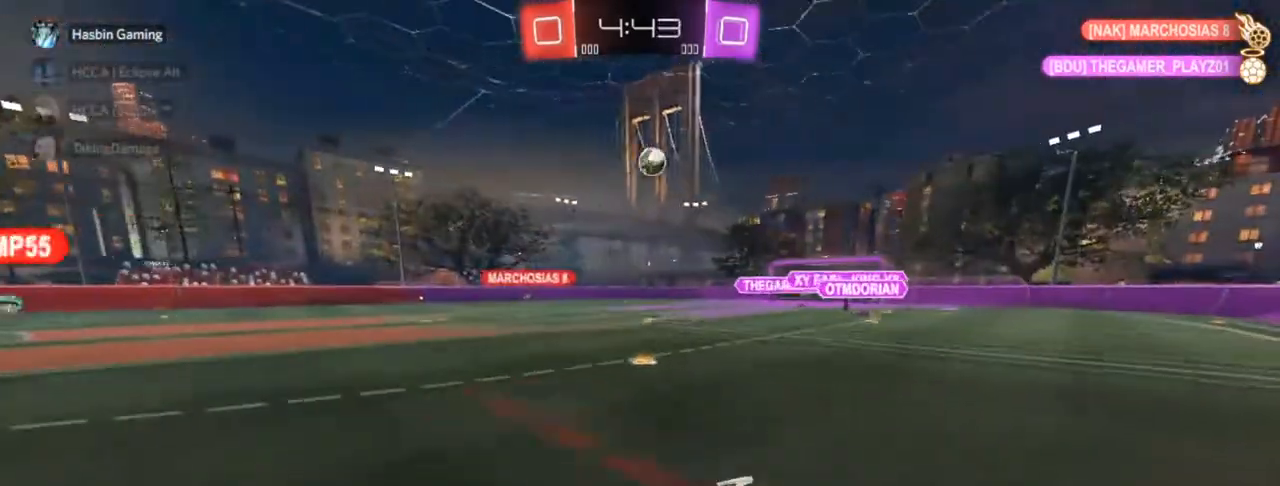
{"buttons": ["R2"], "left_stick": "right", "right_stick": "center", "events": [[83, "CIRCLE", "down"], [83, "left_stick", "right"], [417, "CIRCLE", "up"]]}
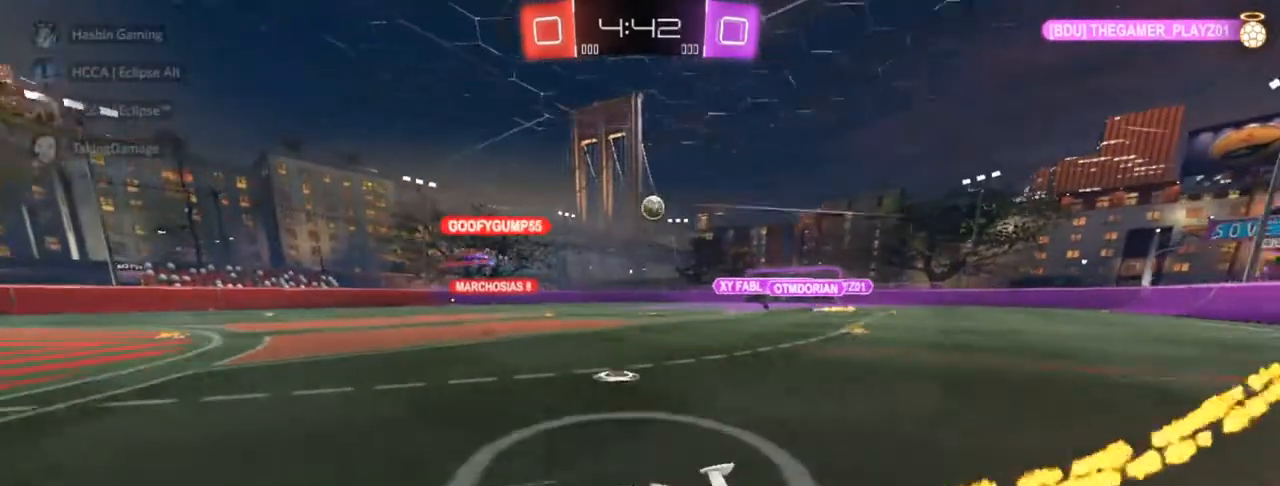
{"buttons": ["CIRCLE", "R2"], "left_stick": "right", "right_stick": "center", "events": [[133, "CIRCLE", "down"]]}
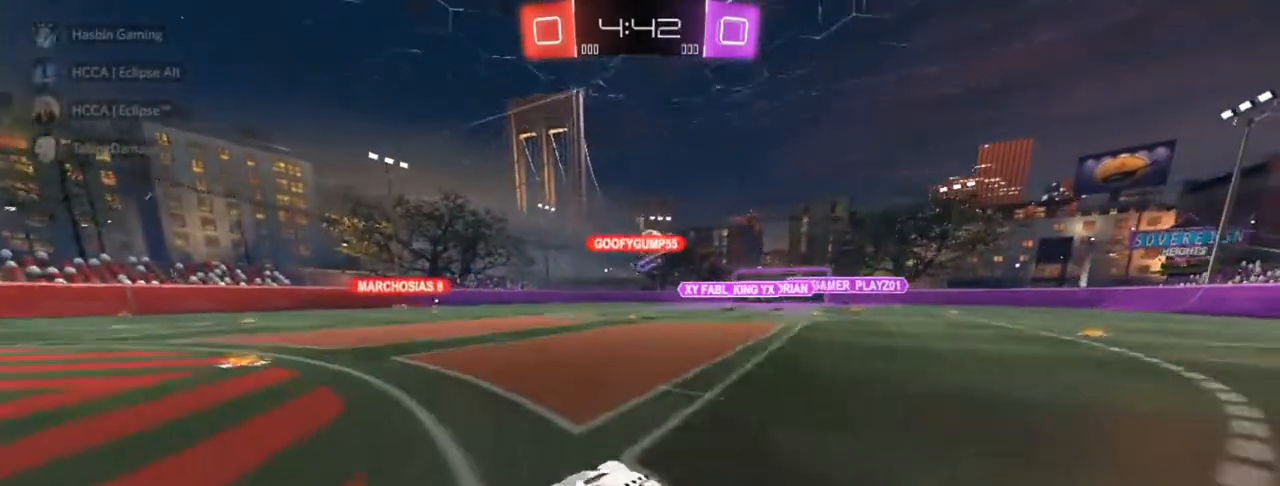
{"buttons": ["R2"], "left_stick": "up-right", "right_stick": "center", "events": [[83, "CIRCLE", "up"], [133, "left_stick", "center"], [483, "left_stick", "up-right"]]}
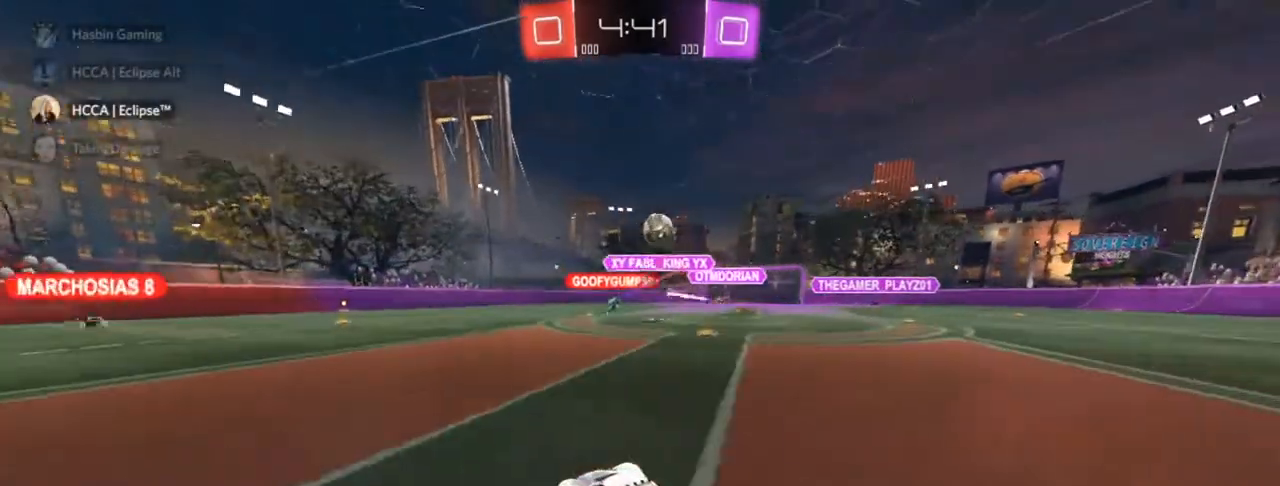
{"buttons": ["R2"], "left_stick": "right", "right_stick": "center", "events": [[150, "left_stick", "center"], [383, "left_stick", "right"]]}
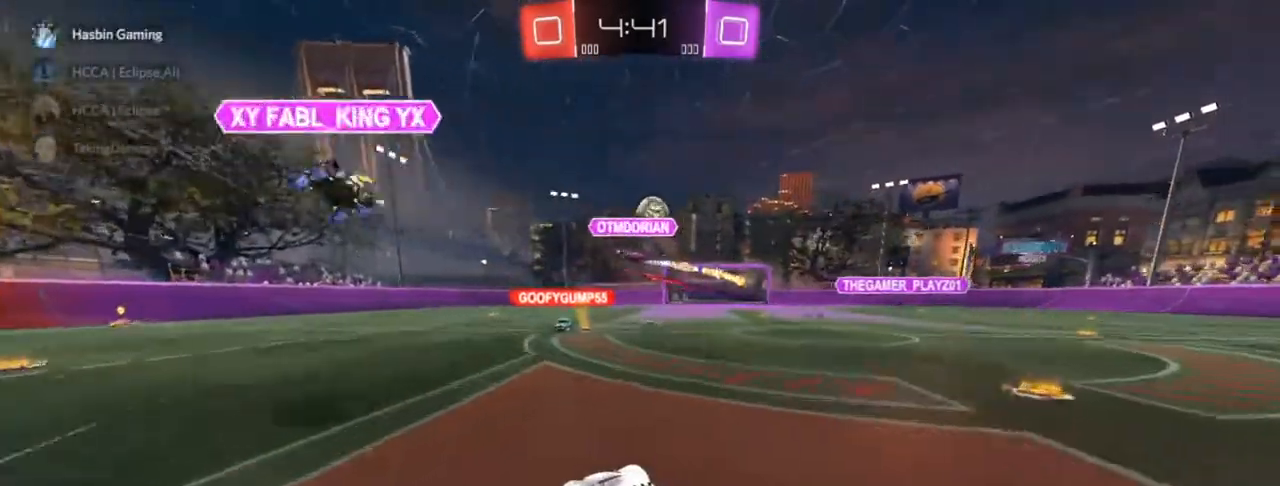
{"buttons": ["R2"], "left_stick": "right", "right_stick": "center", "events": [[17, "CIRCLE", "down"], [100, "left_stick", "center"], [183, "CIRCLE", "up"], [233, "left_stick", "right"]]}
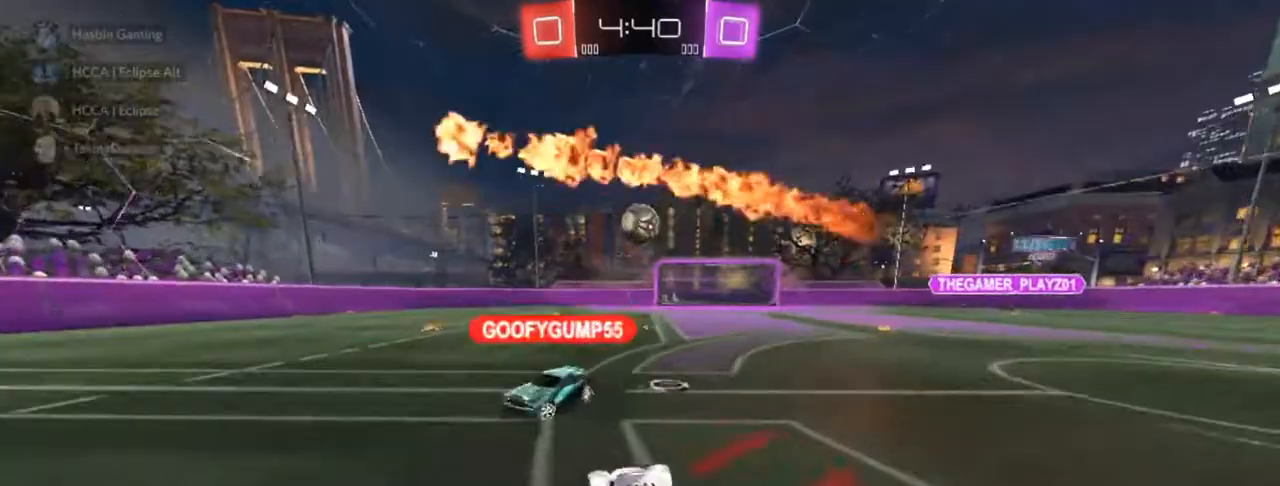
{"buttons": ["CIRCLE", "R2"], "left_stick": "left", "right_stick": "center", "events": [[100, "left_stick", "center"], [183, "left_stick", "left"], [217, "CIRCLE", "down"]]}
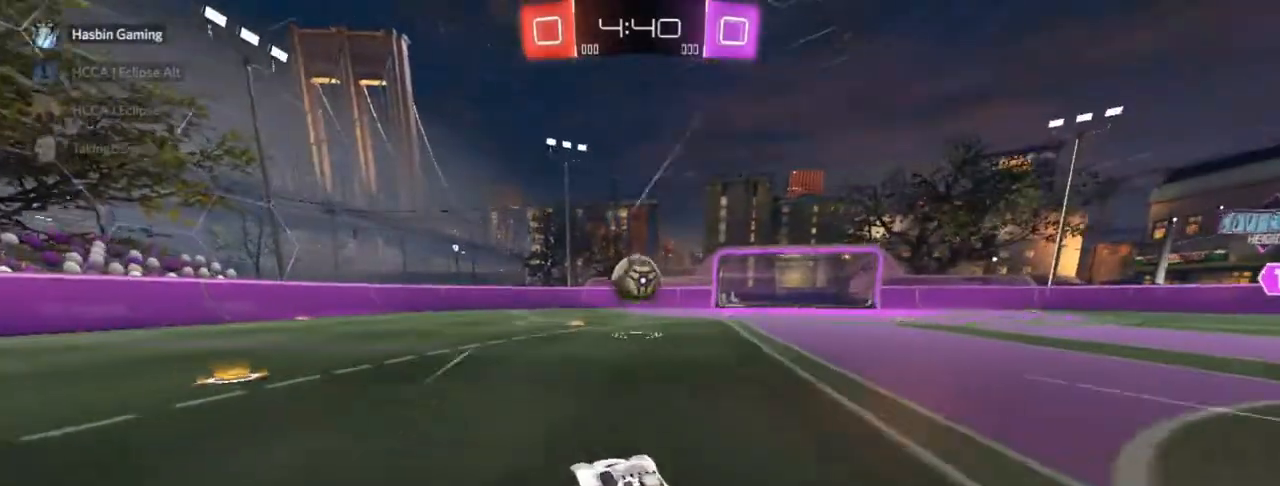
{"buttons": ["R2"], "left_stick": "right", "right_stick": "center", "events": [[67, "CIRCLE", "up"], [67, "left_stick", "center"], [467, "left_stick", "right"]]}
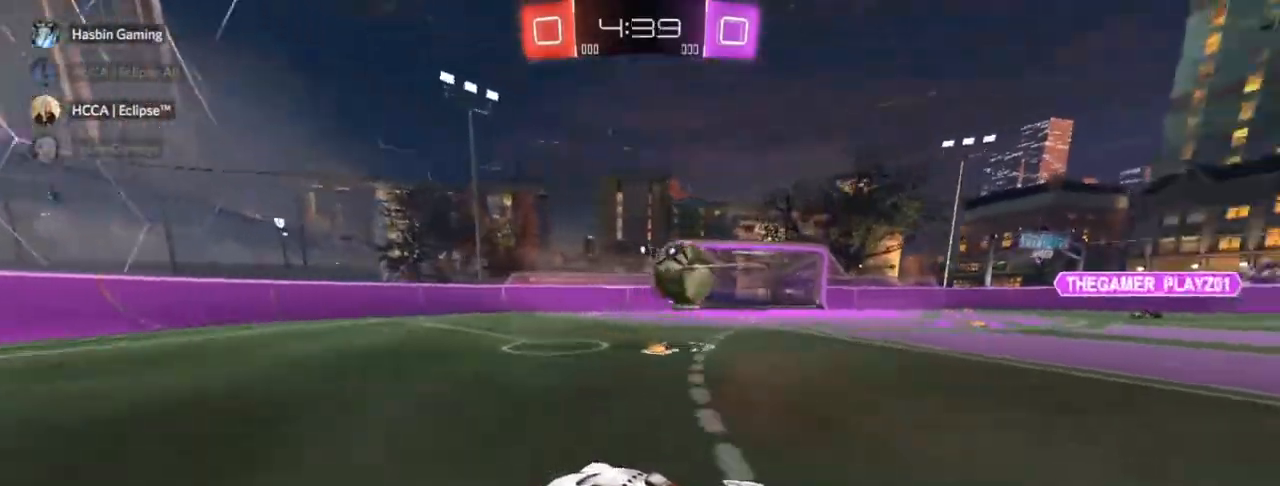
{"buttons": [], "left_stick": "center", "right_stick": "center", "events": [[233, "R2", "up"], [250, "L2", "down"], [333, "L2", "up"], [417, "left_stick", "center"]]}
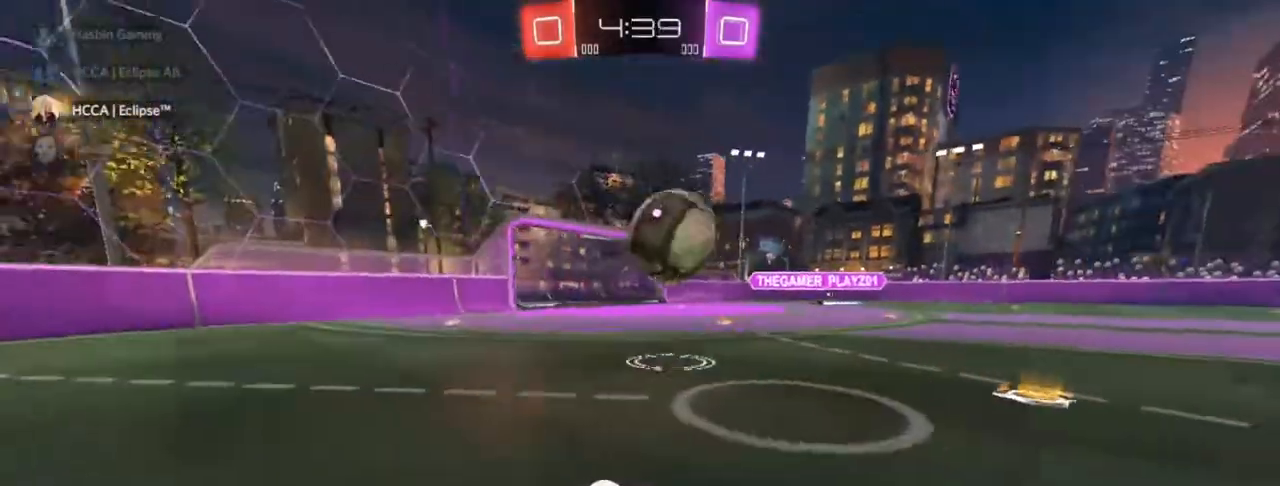
{"buttons": ["L2"], "left_stick": "right", "right_stick": "center", "events": [[150, "left_stick", "right"], [483, "L2", "down"]]}
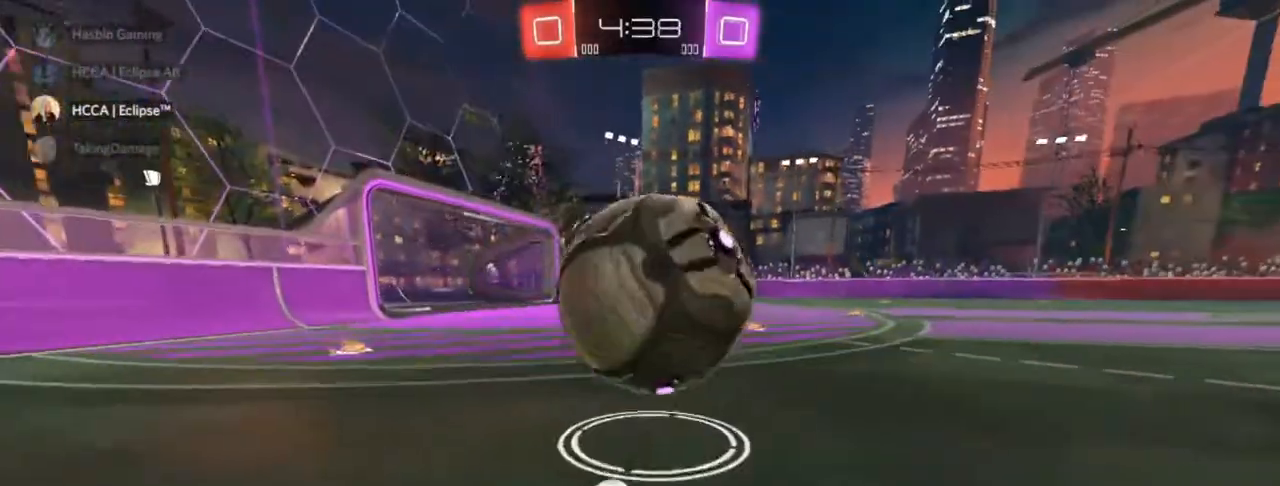
{"buttons": ["CIRCLE", "R2"], "left_stick": "right", "right_stick": "center", "events": [[67, "left_stick", "left"], [117, "R2", "down"], [133, "CIRCLE", "down"], [133, "L2", "up"], [267, "left_stick", "center"], [450, "left_stick", "right"]]}
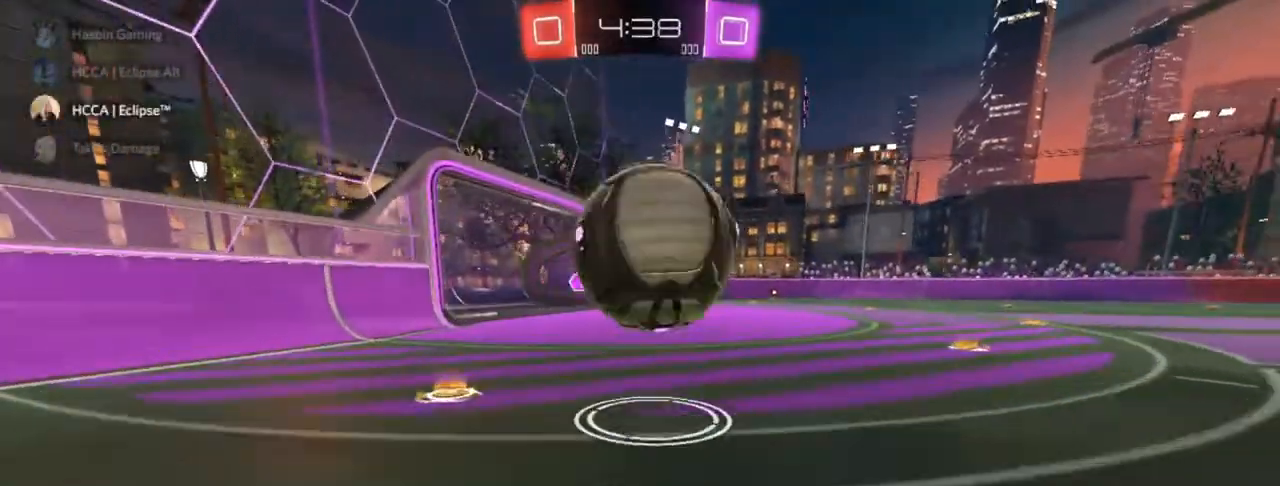
{"buttons": ["CROSS", "CIRCLE", "SQUARE", "TRIANGLE", "R2", "L3"], "left_stick": "down-right", "right_stick": "center", "events": [[100, "left_stick", "center"], [200, "left_stick", "up-right"], [383, "CROSS", "down"], [417, "CIRCLE", "up"], [417, "CROSS", "up"], [433, "L3", "down"], [467, "CIRCLE", "down"], [467, "CROSS", "down"], [483, "SQUARE", "down"], [500, "TRIANGLE", "down"], [500, "left_stick", "down-right"]]}
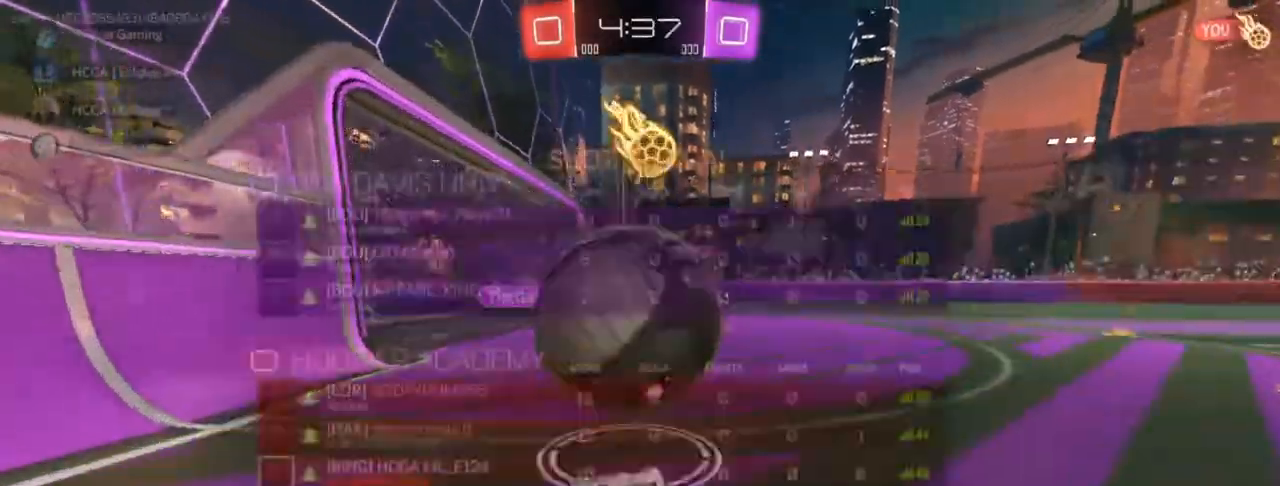
{"buttons": ["CROSS", "CIRCLE", "SQUARE", "R2", "L3"], "left_stick": "down-right", "right_stick": "center", "events": [[33, "TRIANGLE", "up"], [50, "SQUARE", "up"], [150, "SQUARE", "down"], [317, "SQUARE", "up"], [333, "CROSS", "up"], [450, "CROSS", "down"], [483, "SQUARE", "down"]]}
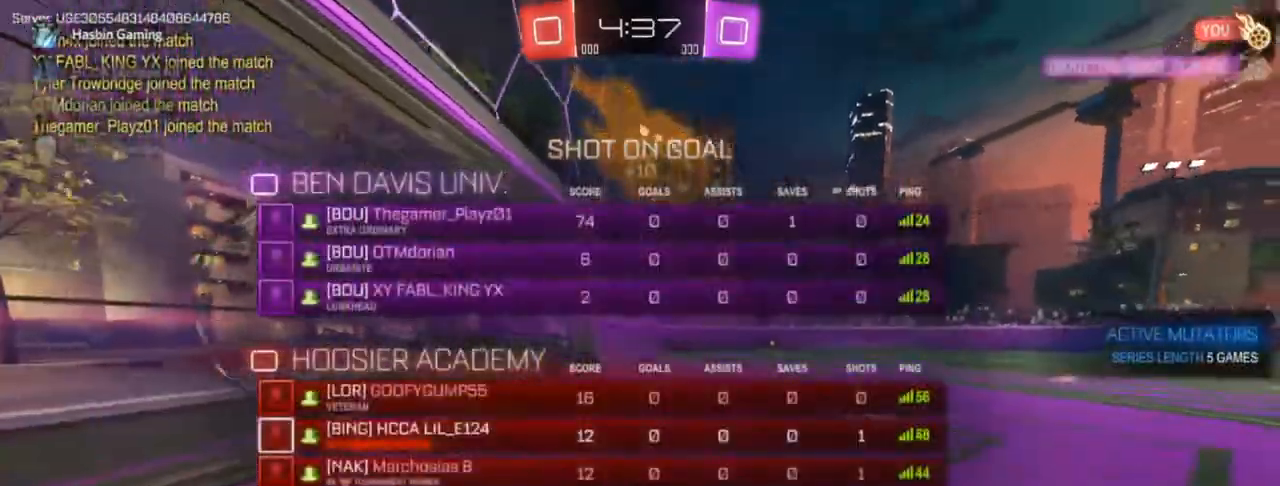
{"buttons": ["CIRCLE", "R2"], "left_stick": "down-right", "right_stick": "center", "events": [[33, "TRIANGLE", "down"], [200, "L3", "up"], [233, "SQUARE", "up"], [250, "TRIANGLE", "up"], [267, "CROSS", "up"]]}
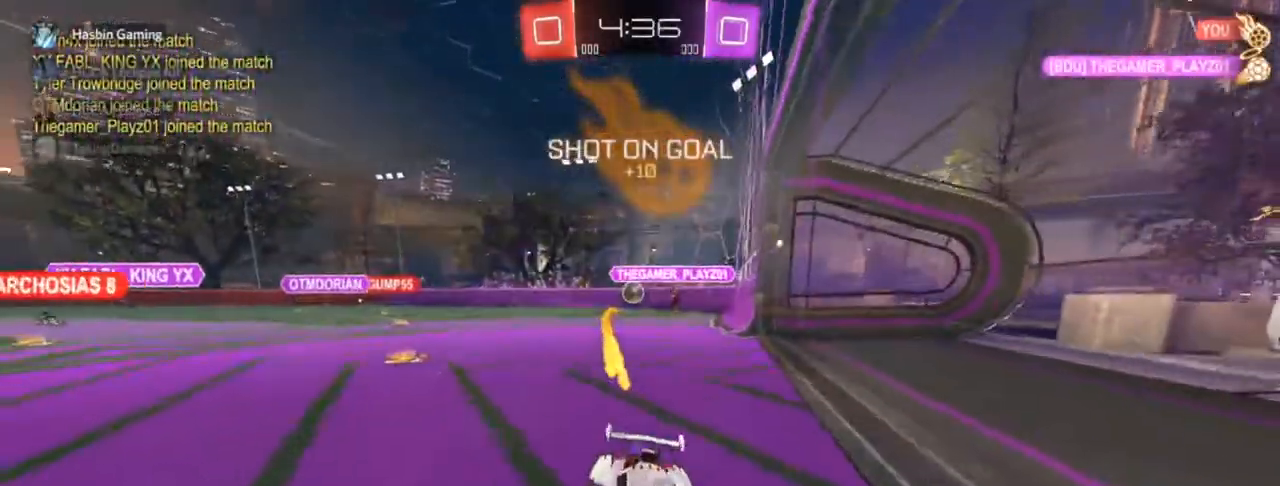
{"buttons": ["CIRCLE", "R2"], "left_stick": "center", "right_stick": "center", "events": [[133, "TRIANGLE", "down"], [167, "left_stick", "down-left"], [200, "TRIANGLE", "up"], [267, "left_stick", "center"]]}
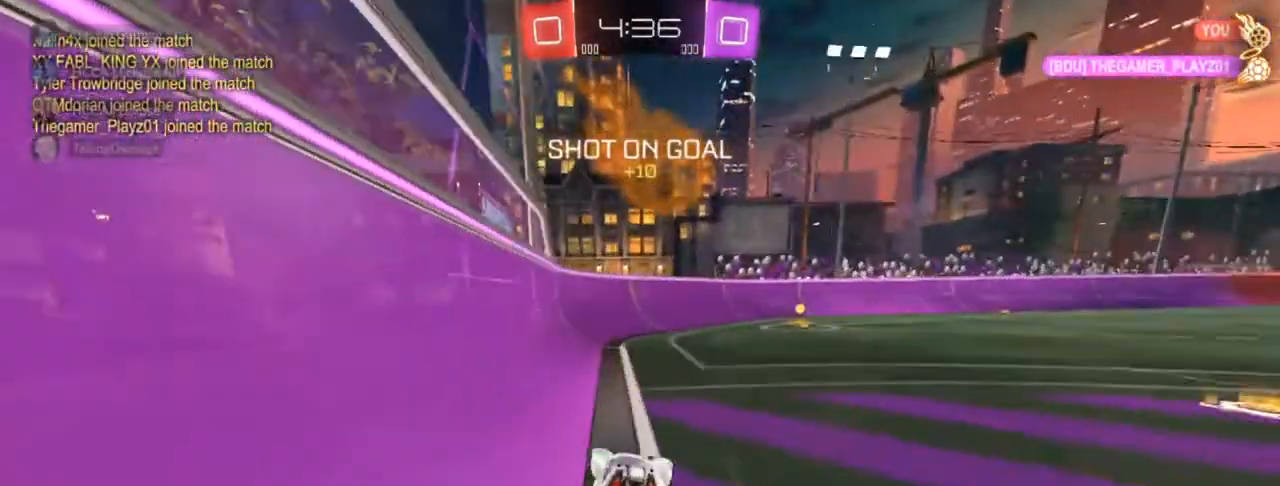
{"buttons": ["CIRCLE", "R2"], "left_stick": "up-right", "right_stick": "center", "events": [[83, "left_stick", "up-right"], [133, "CIRCLE", "up"], [300, "TRIANGLE", "down"], [383, "left_stick", "center"], [400, "CIRCLE", "down"], [400, "TRIANGLE", "up"], [417, "R2", "up"], [467, "left_stick", "up-right"], [500, "R2", "down"]]}
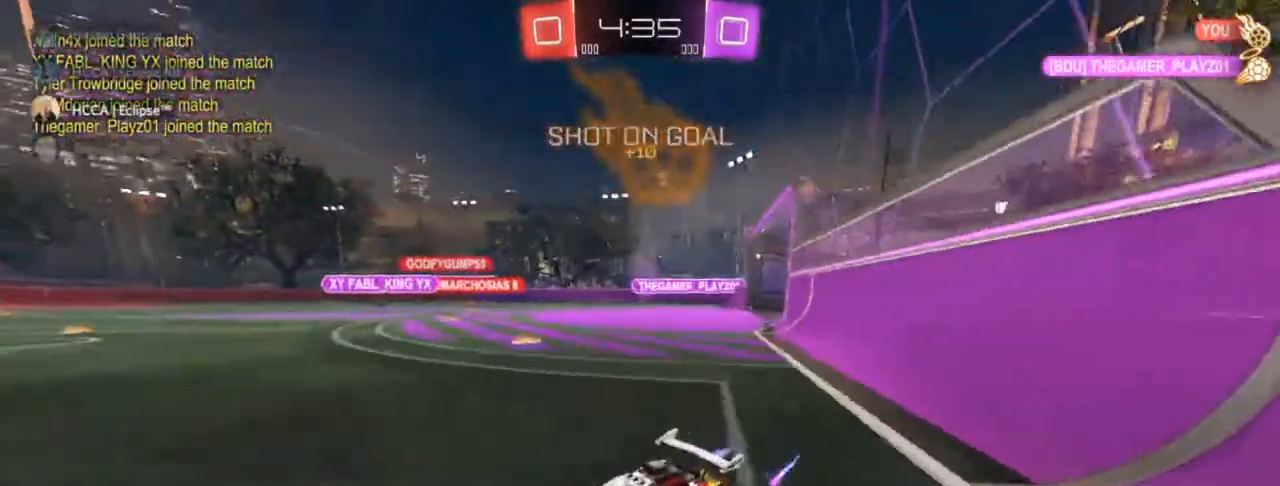
{"buttons": ["CIRCLE", "R2"], "left_stick": "right", "right_stick": "center", "events": [[267, "left_stick", "center"], [367, "left_stick", "right"]]}
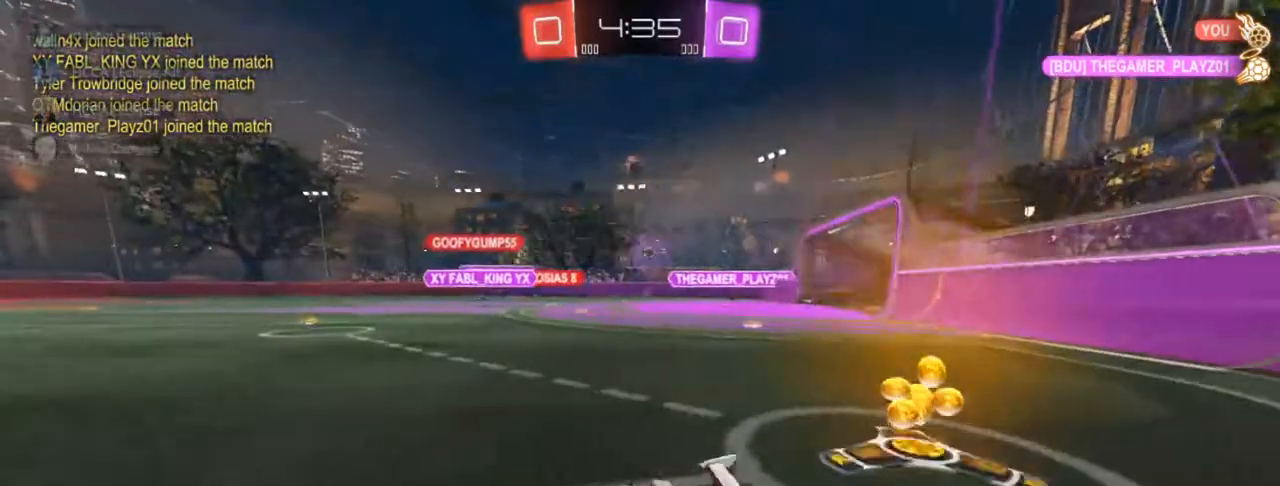
{"buttons": ["R2"], "left_stick": "right", "right_stick": "center", "events": [[267, "CIRCLE", "up"]]}